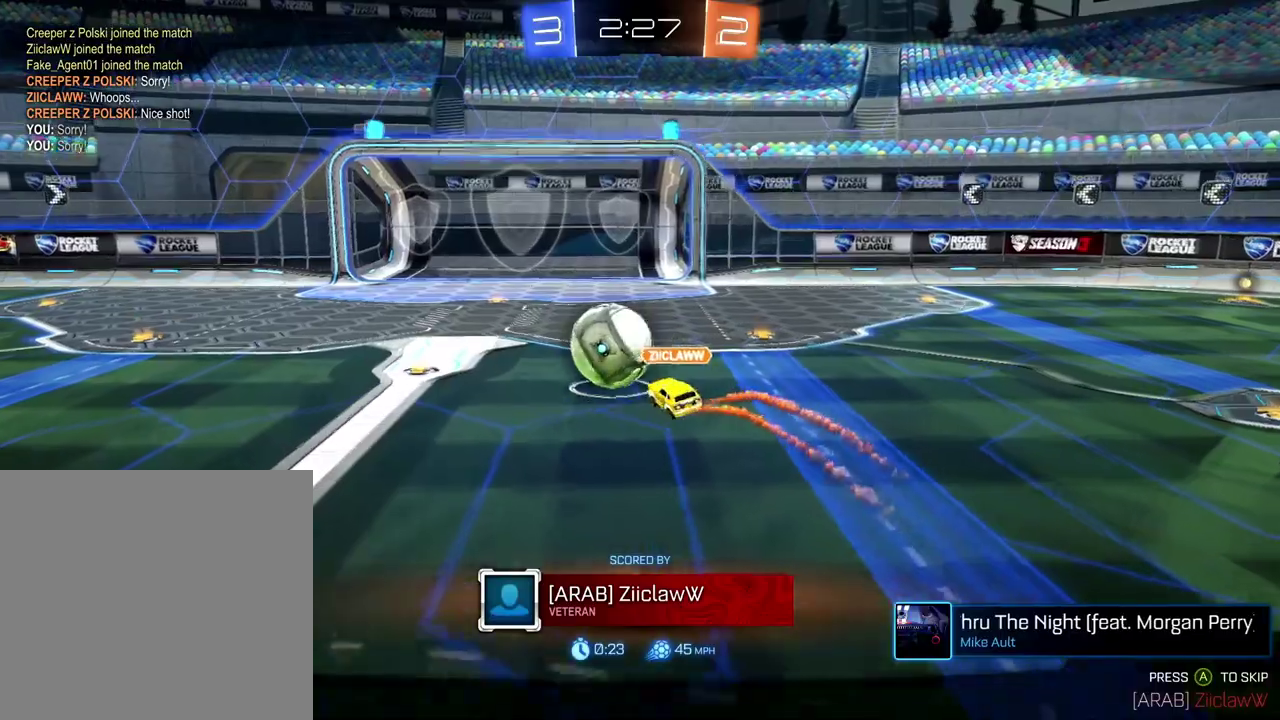
Gameplay with a controller (Xbox layout); each line is a JSON object with the inputs held at the frame after it. "events" lists button and stick changes between this image and that frame as [ms after this image, input, new state], when the widget could be followed in between. Not read: L3 R3.
{"buttons": ["A"], "left_stick": "center", "right_stick": "center", "events": [[417, "A", "down"]]}
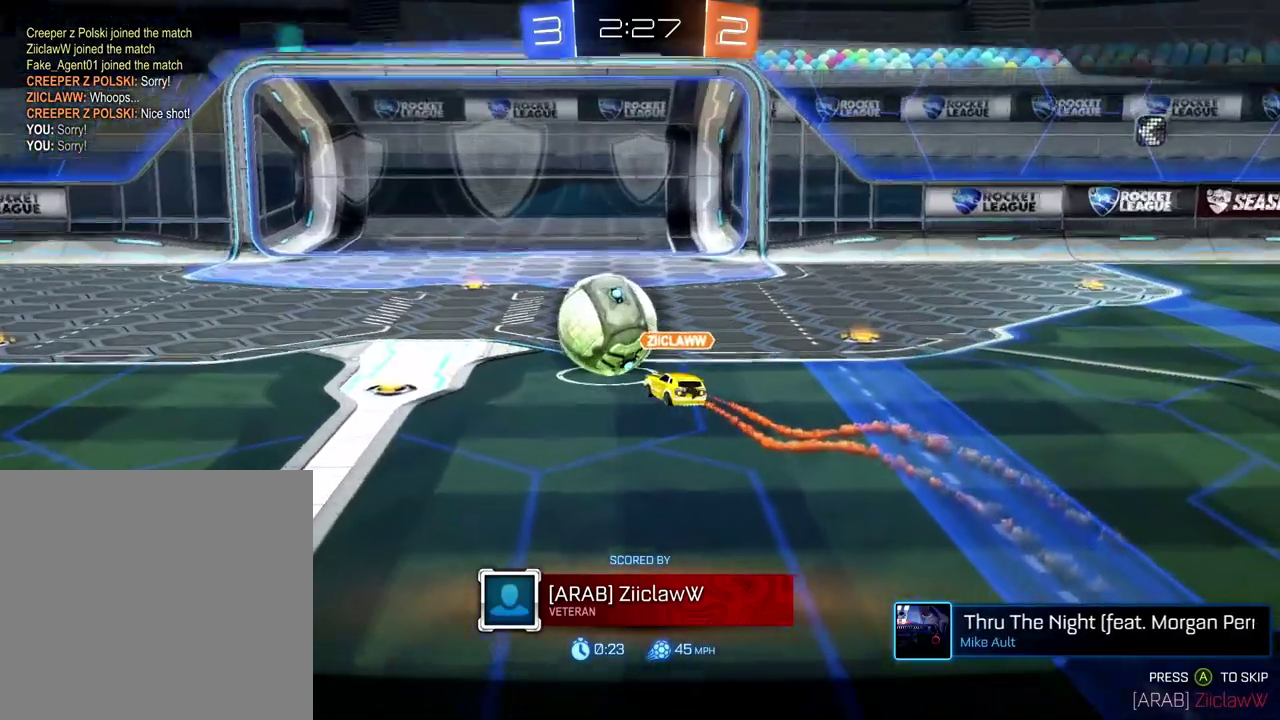
{"buttons": [], "left_stick": "center", "right_stick": "center", "events": [[50, "A", "up"]]}
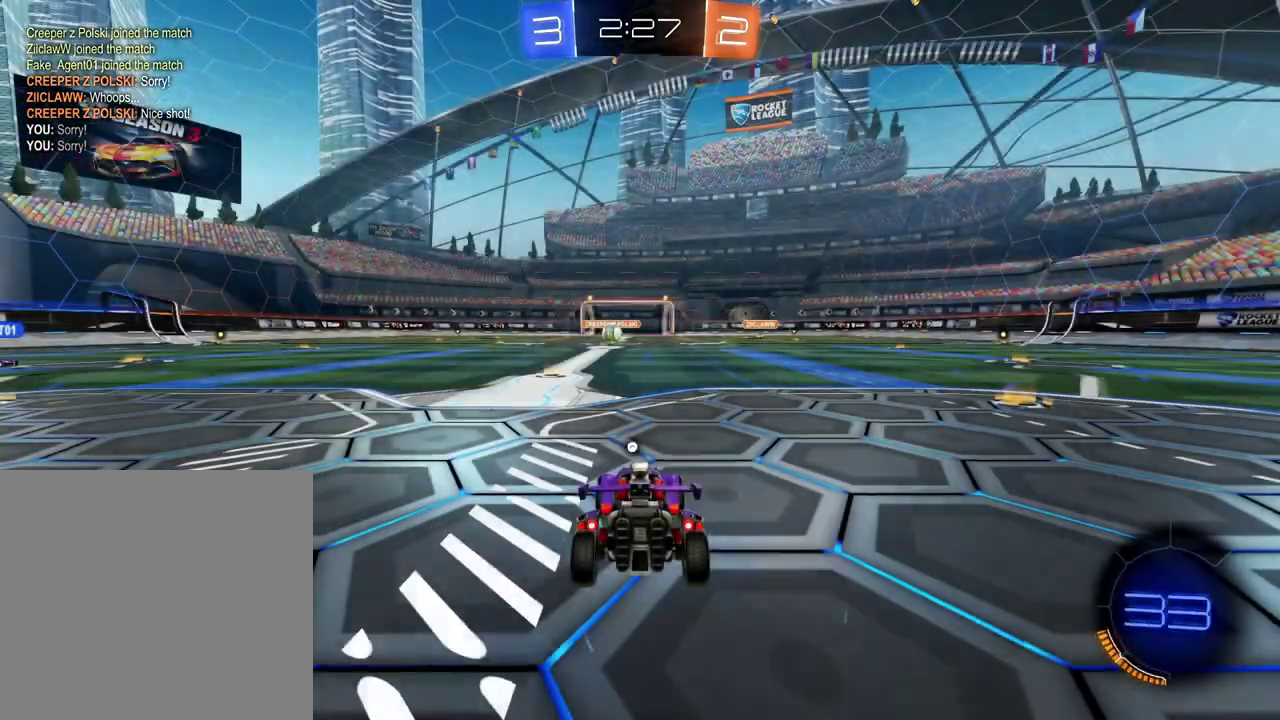
{"buttons": ["R2"], "left_stick": "center", "right_stick": "left", "events": [[184, "R2", "down"], [334, "right_stick", "left"]]}
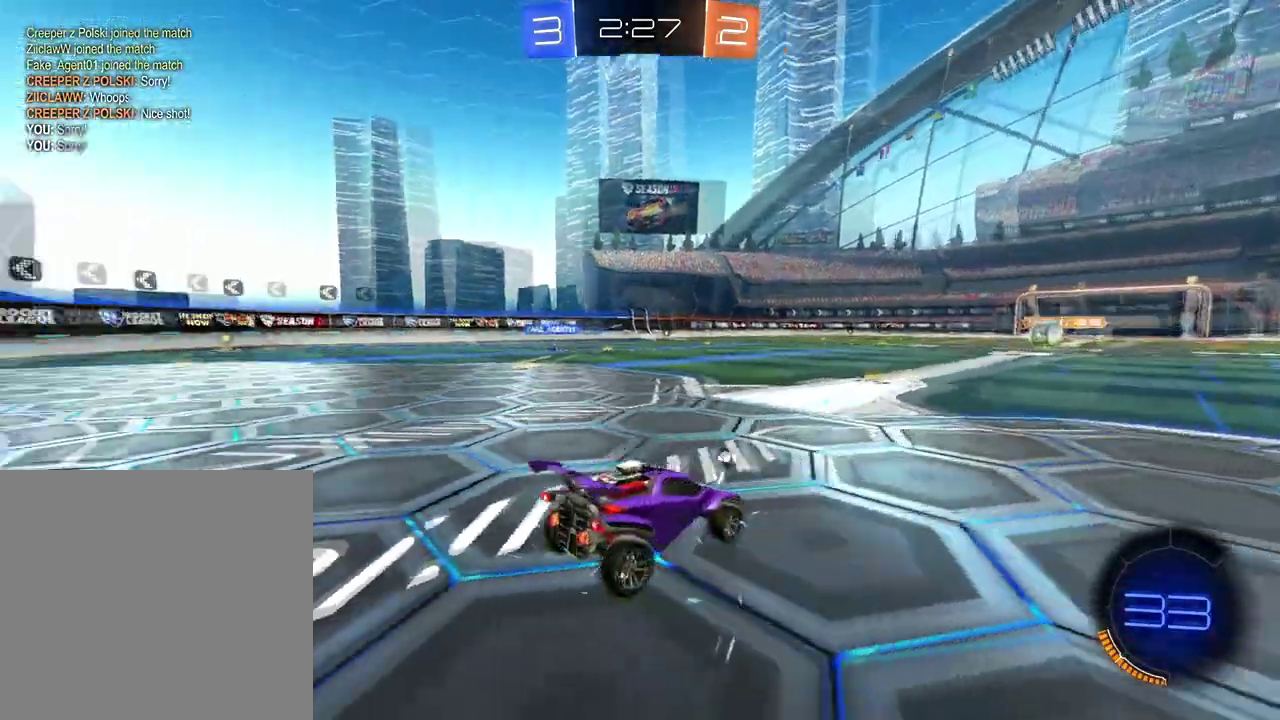
{"buttons": ["R2"], "left_stick": "center", "right_stick": "center", "events": [[233, "right_stick", "center"], [367, "X", "down"], [450, "X", "up"]]}
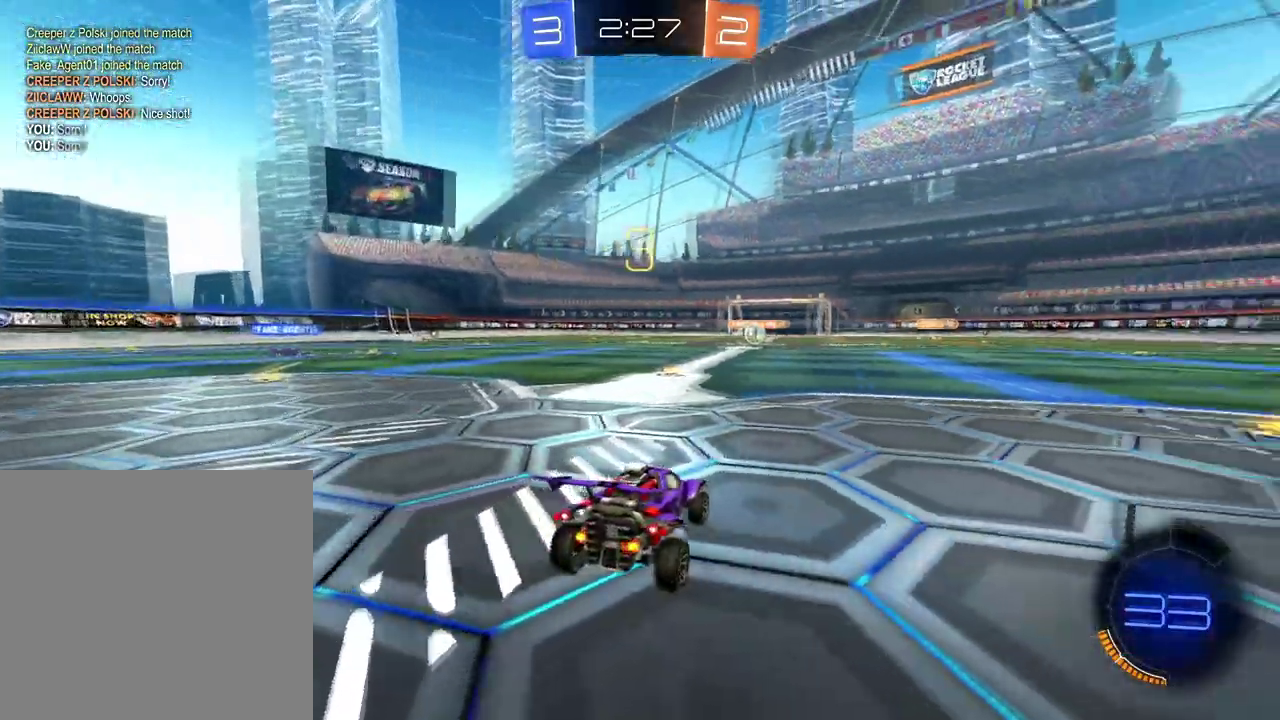
{"buttons": ["R2"], "left_stick": "left", "right_stick": "center", "events": [[434, "left_stick", "left"]]}
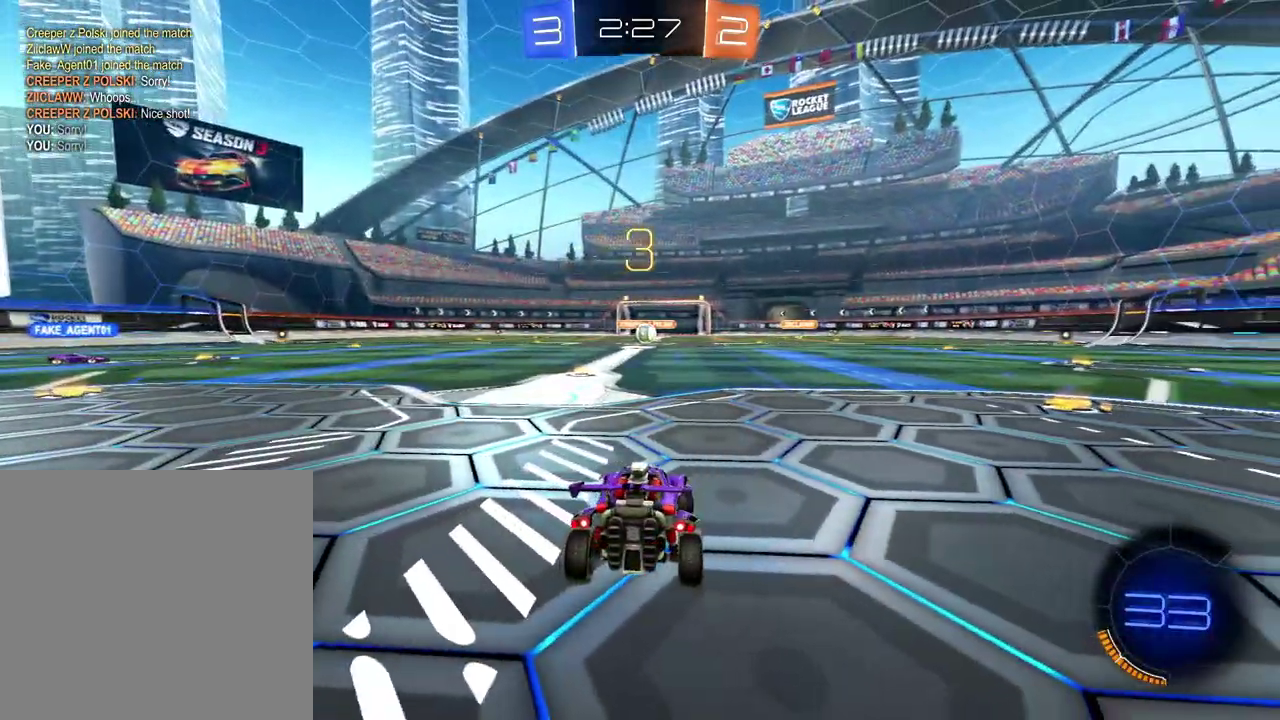
{"buttons": ["R2"], "left_stick": "center", "right_stick": "center", "events": [[166, "left_stick", "down-right"], [217, "left_stick", "center"], [267, "left_stick", "up-left"], [333, "left_stick", "left"], [417, "left_stick", "center"]]}
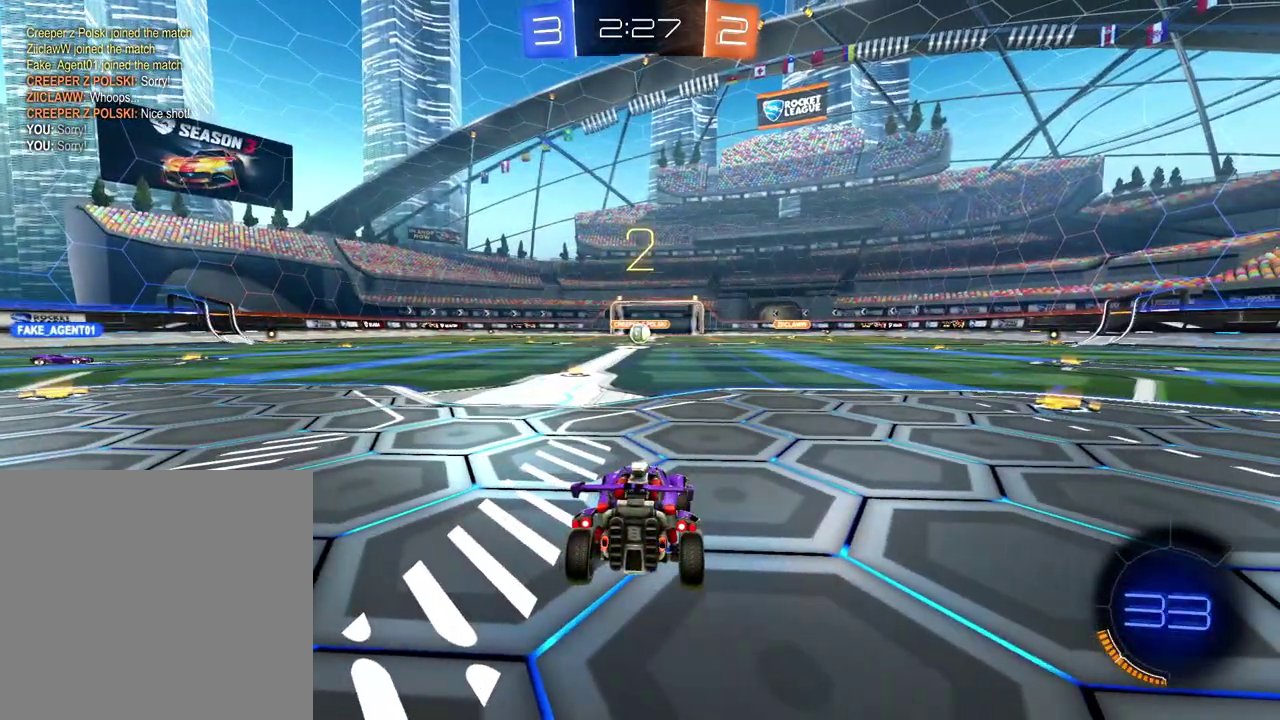
{"buttons": ["R2"], "left_stick": "center", "right_stick": "center", "events": []}
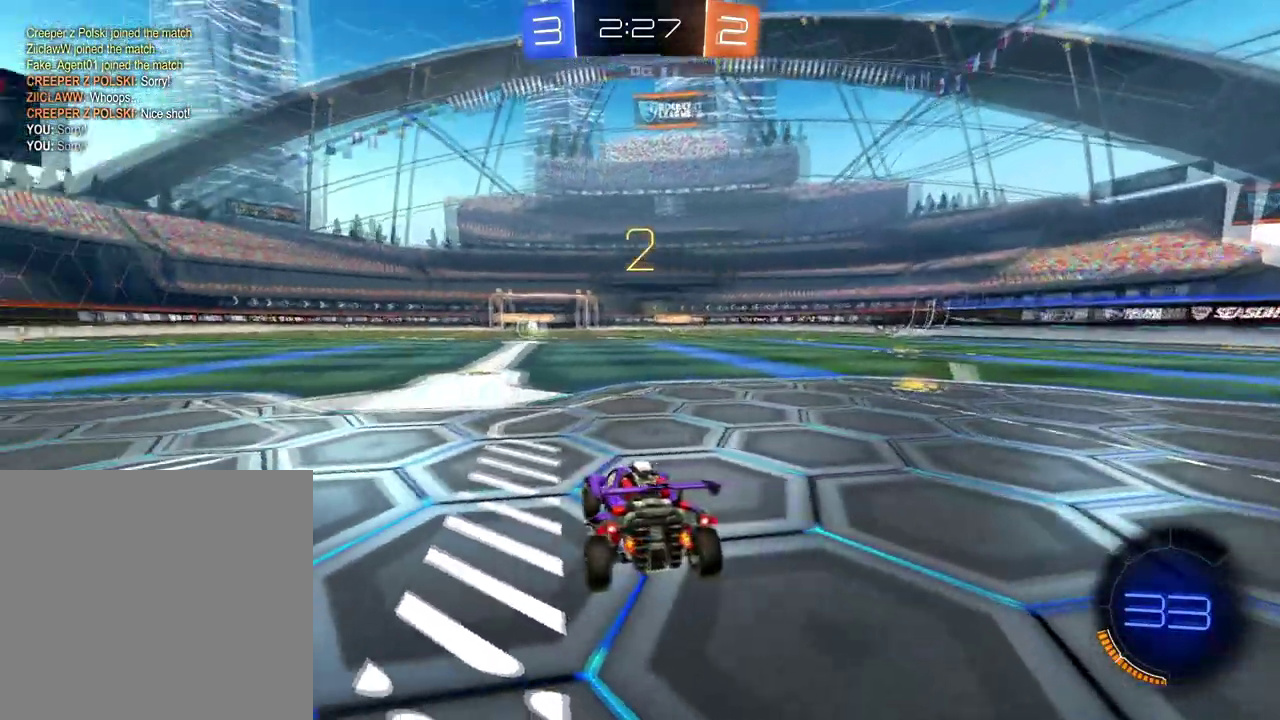
{"buttons": ["R2"], "left_stick": "center", "right_stick": "center", "events": [[166, "left_stick", "left"], [250, "left_stick", "center"], [367, "left_stick", "left"], [467, "left_stick", "center"]]}
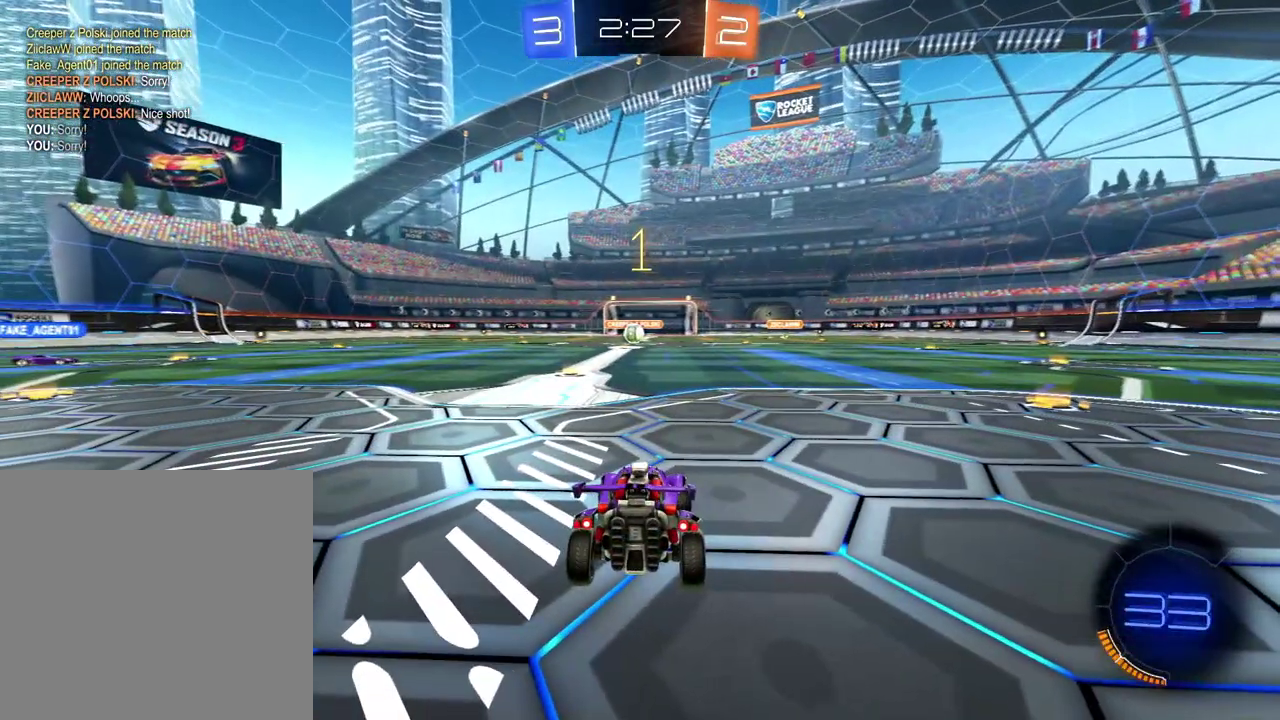
{"buttons": ["R2"], "left_stick": "left", "right_stick": "center", "events": [[100, "left_stick", "left"], [150, "left_stick", "up-left"], [200, "left_stick", "center"], [484, "left_stick", "left"]]}
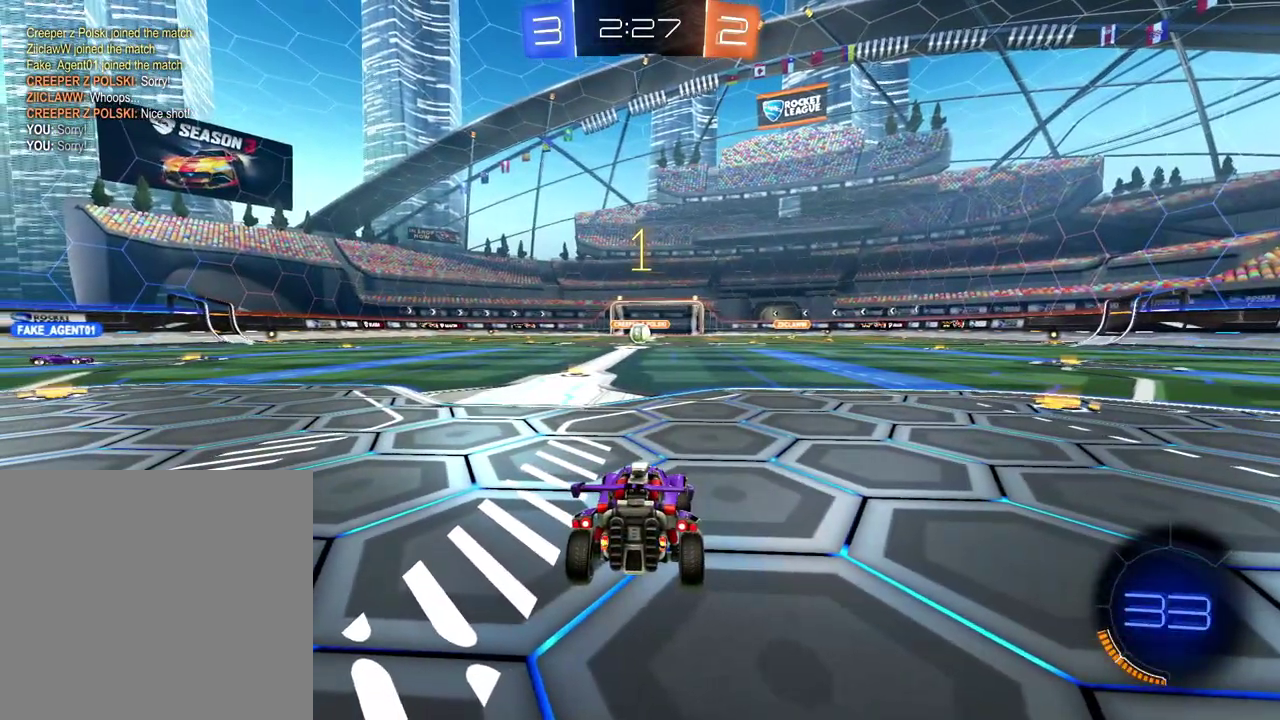
{"buttons": ["R2"], "left_stick": "right", "right_stick": "center", "events": [[317, "left_stick", "down-left"], [433, "left_stick", "center"], [500, "left_stick", "right"]]}
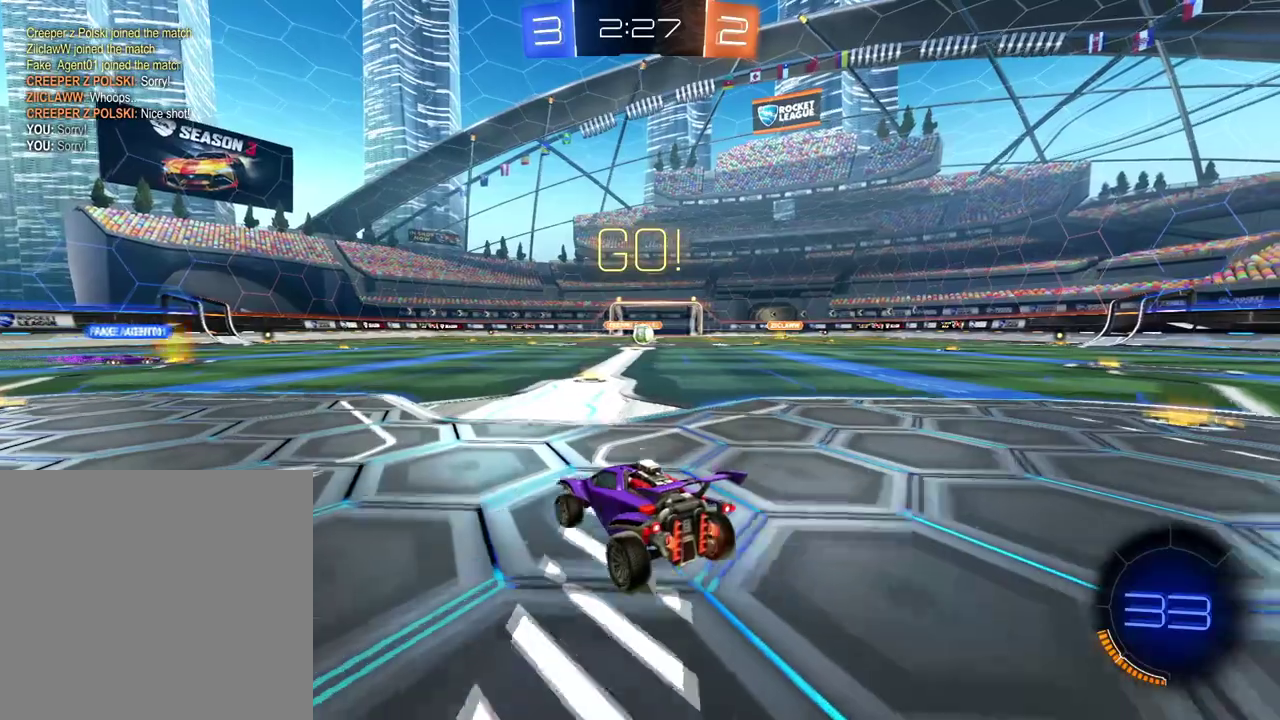
{"buttons": ["R2"], "left_stick": "right", "right_stick": "center", "events": [[267, "left_stick", "left"], [434, "left_stick", "center"], [501, "left_stick", "right"]]}
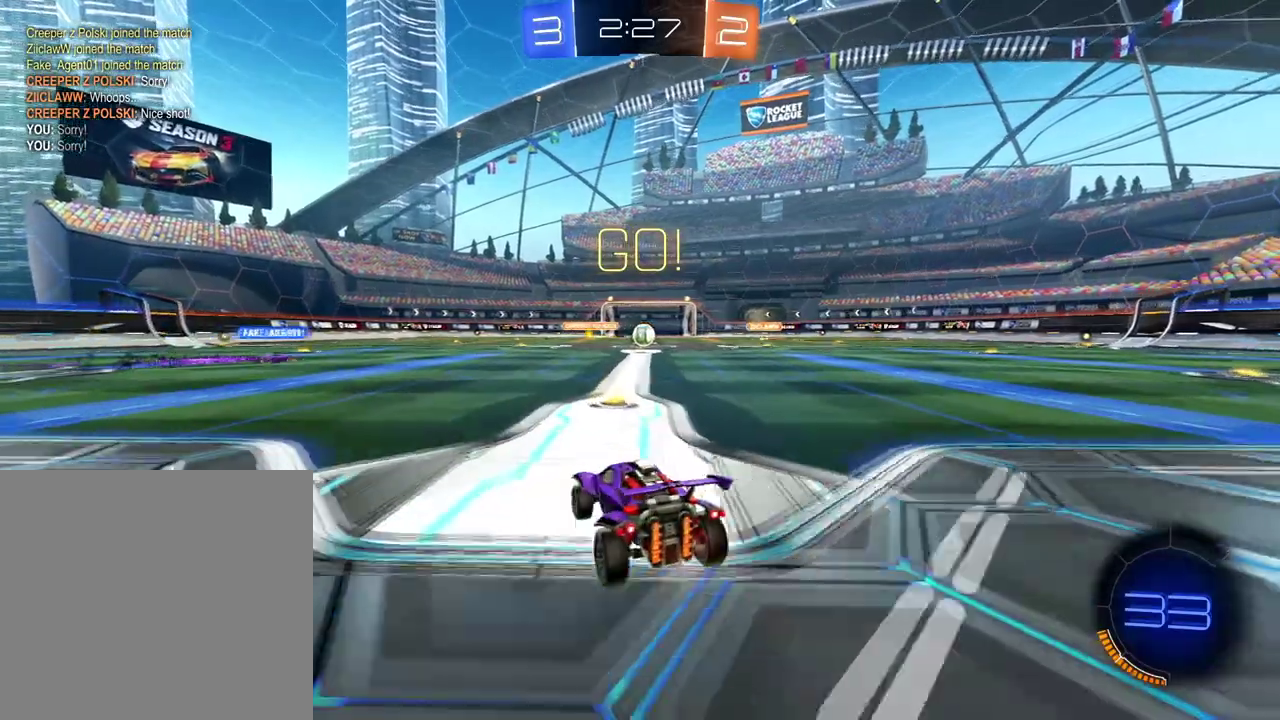
{"buttons": ["R2"], "left_stick": "right", "right_stick": "center", "events": [[216, "left_stick", "left"], [333, "left_stick", "center"], [383, "left_stick", "right"]]}
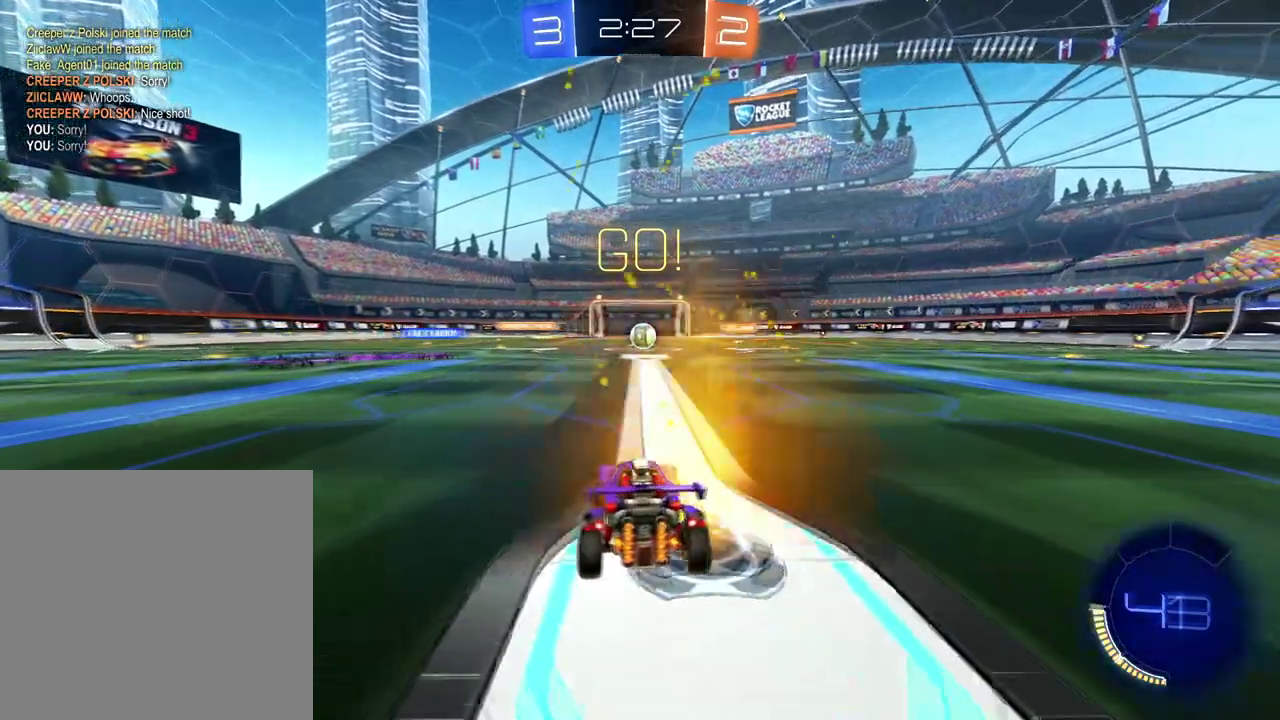
{"buttons": ["R2"], "left_stick": "center", "right_stick": "center", "events": [[184, "left_stick", "center"]]}
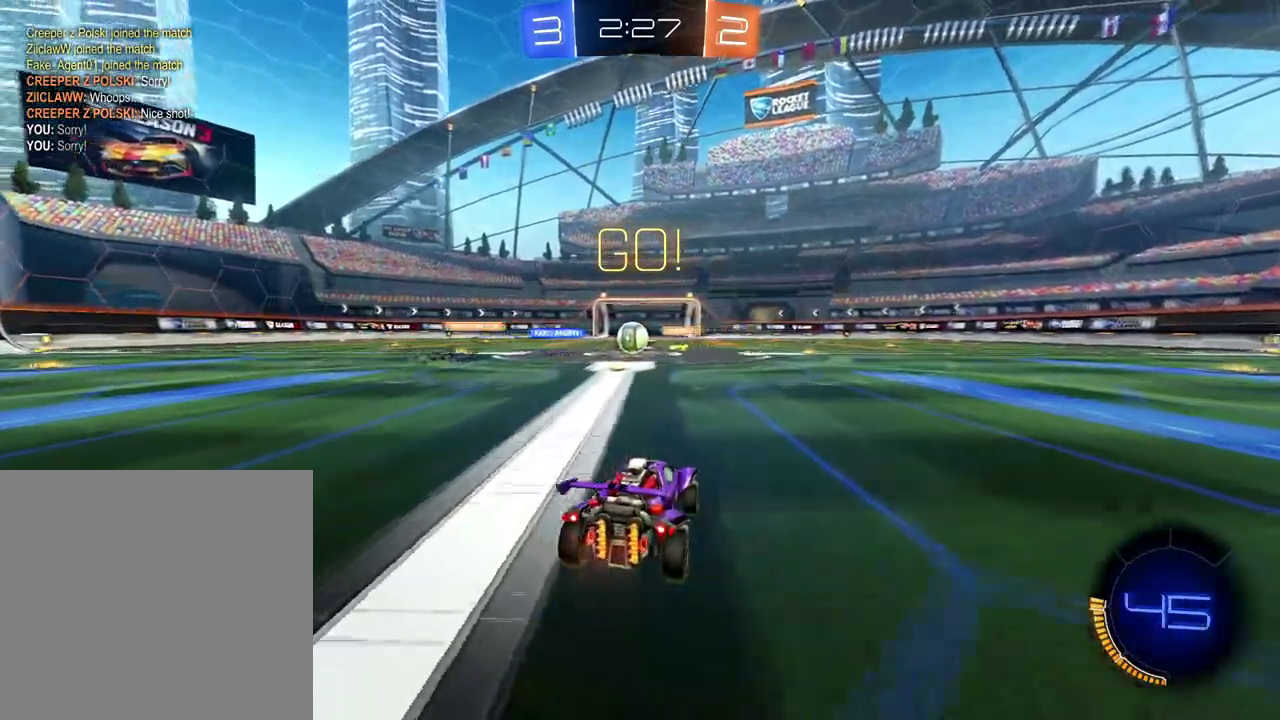
{"buttons": ["R2"], "left_stick": "down-right", "right_stick": "center", "events": [[116, "left_stick", "down-left"], [183, "left_stick", "center"], [367, "left_stick", "down-right"]]}
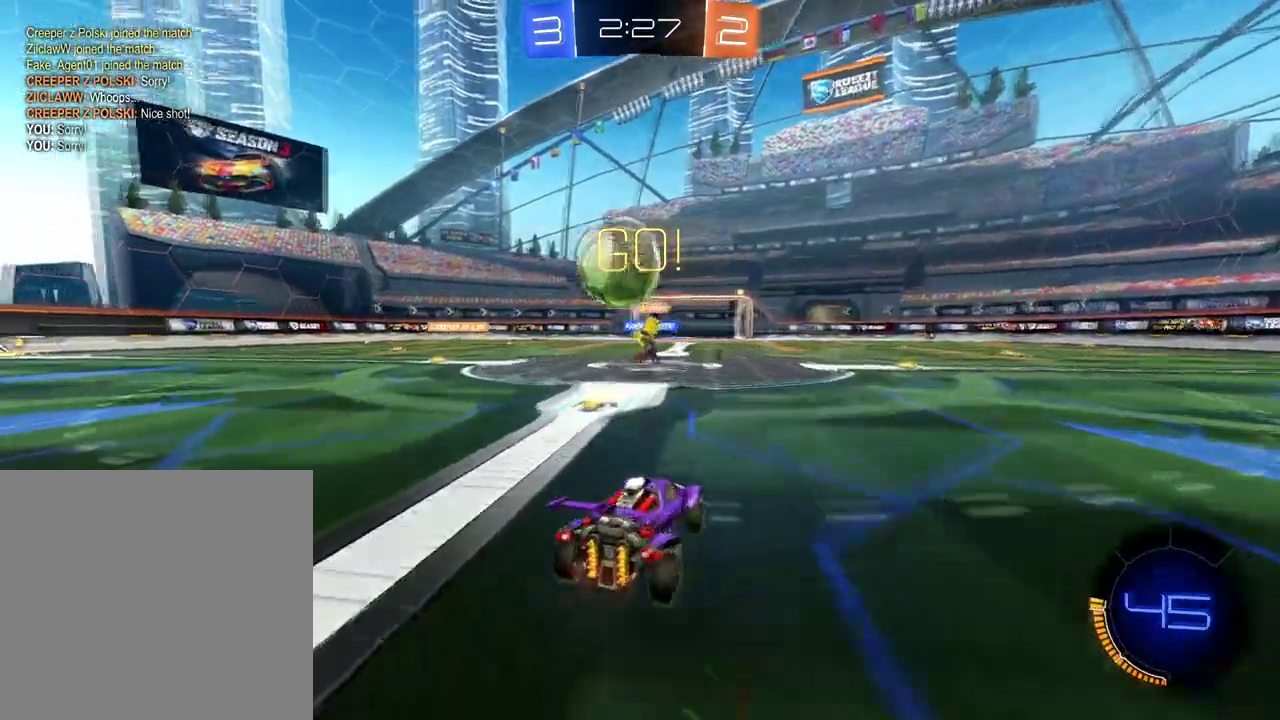
{"buttons": ["R2"], "left_stick": "down-right", "right_stick": "center", "events": [[100, "Y", "down"], [184, "Y", "up"], [317, "left_stick", "right"], [384, "left_stick", "down-right"]]}
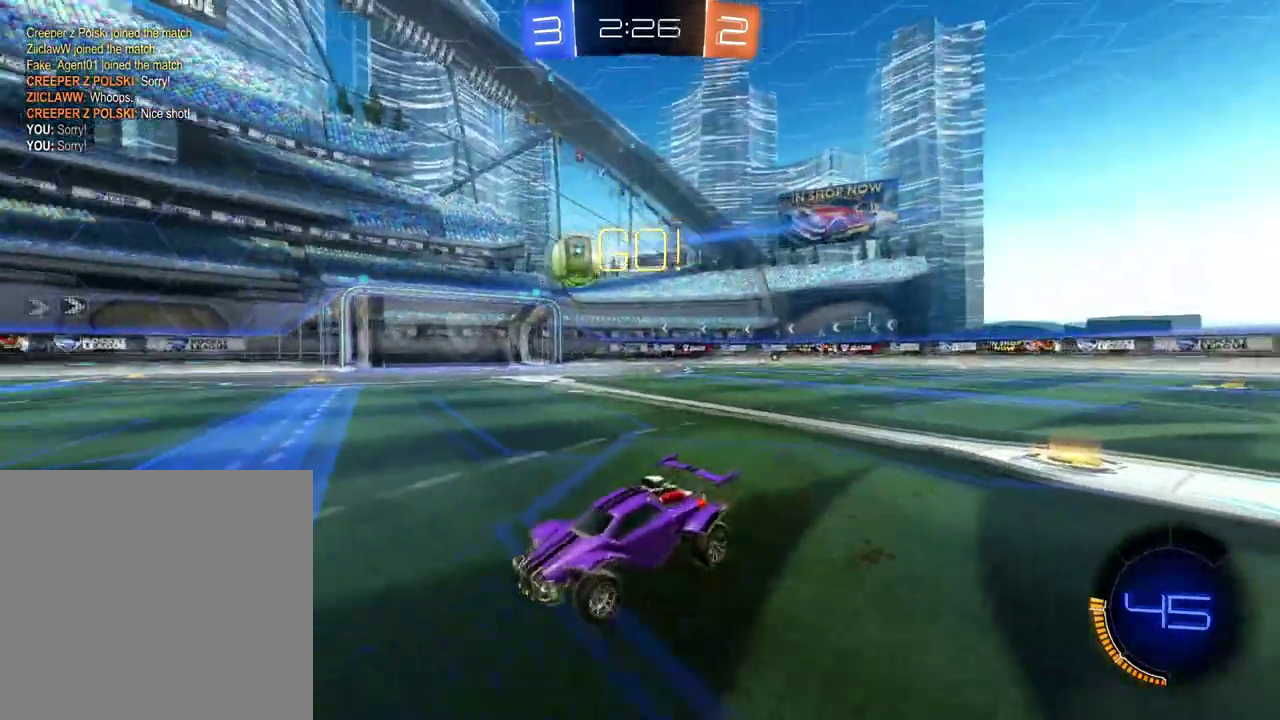
{"buttons": ["R2"], "left_stick": "down-left", "right_stick": "center", "events": [[350, "left_stick", "center"], [450, "left_stick", "down-left"]]}
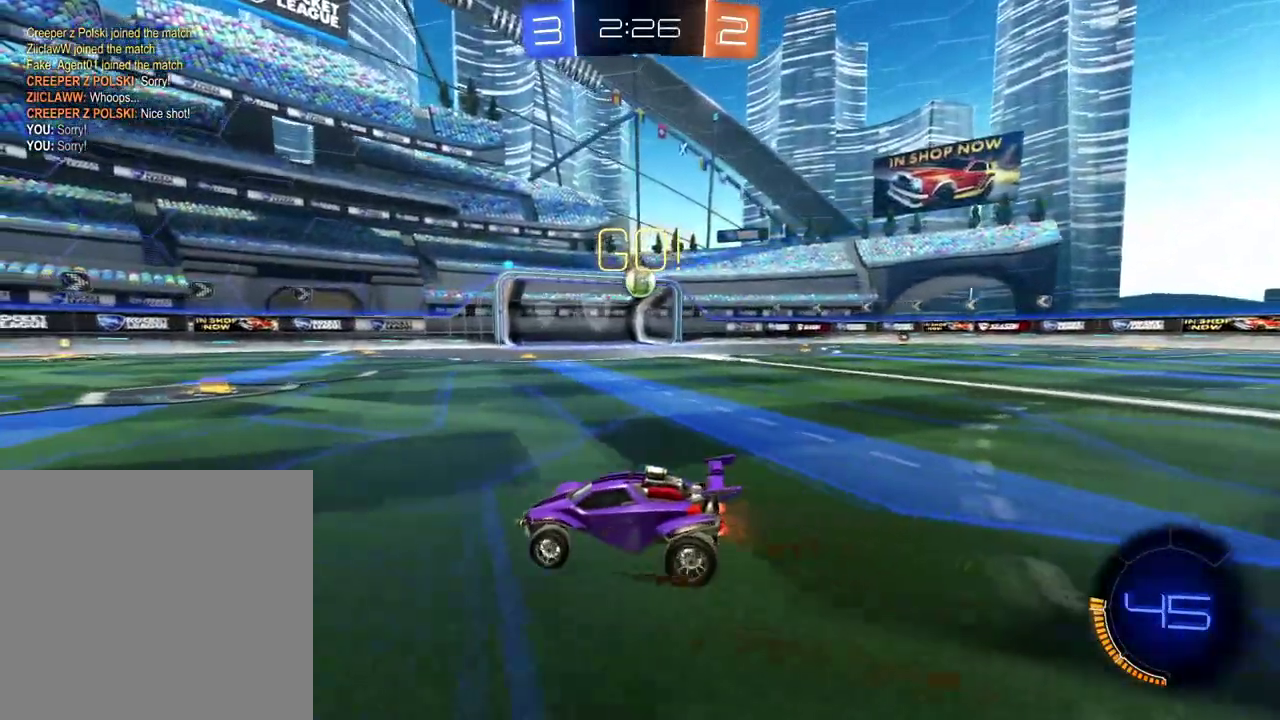
{"buttons": ["R2"], "left_stick": "down-left", "right_stick": "center", "events": [[50, "left_stick", "center"], [217, "left_stick", "down-left"]]}
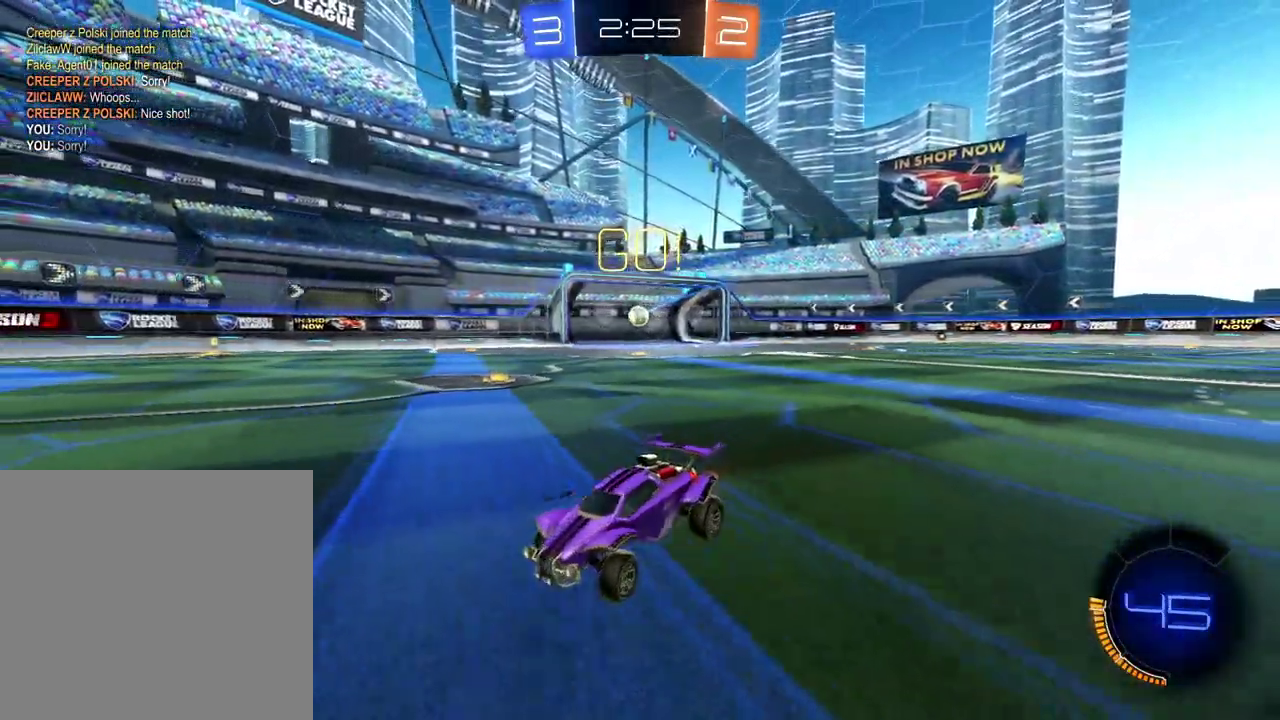
{"buttons": ["R2"], "left_stick": "center", "right_stick": "center", "events": [[133, "left_stick", "center"], [283, "X", "down"], [383, "X", "up"]]}
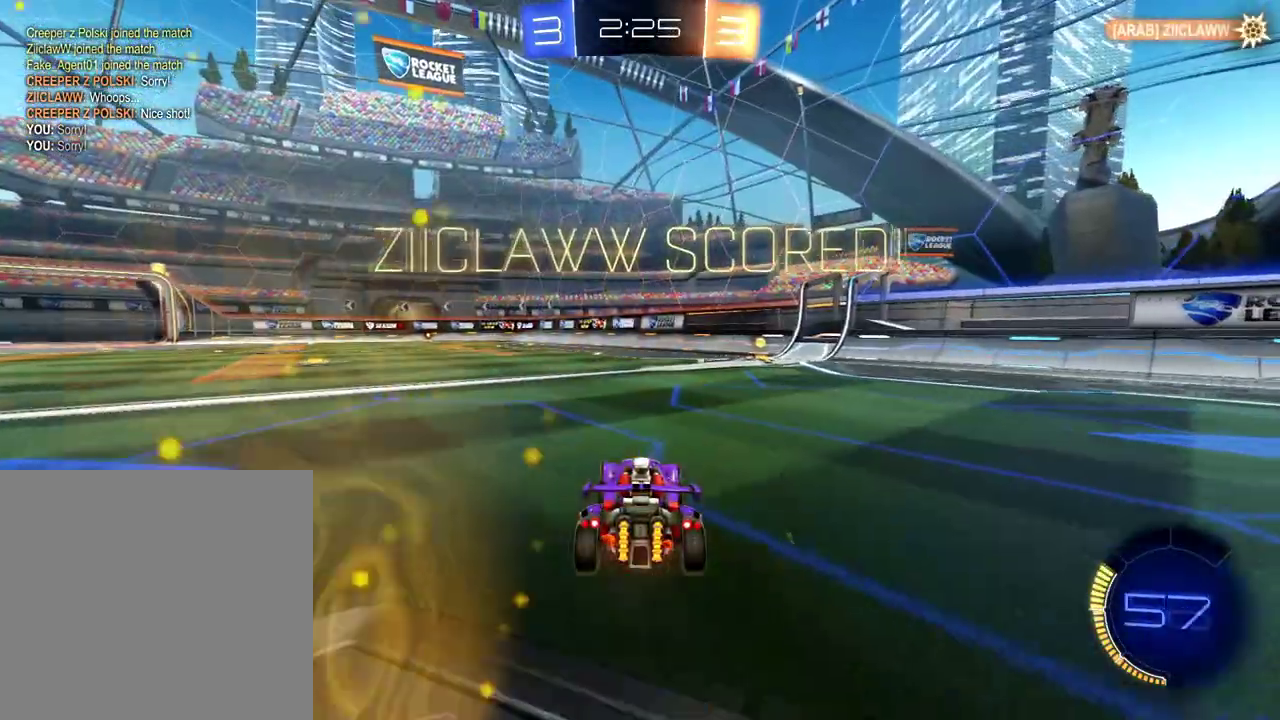
{"buttons": ["R2"], "left_stick": "down-left", "right_stick": "center", "events": [[117, "left_stick", "left"], [201, "left_stick", "down-left"]]}
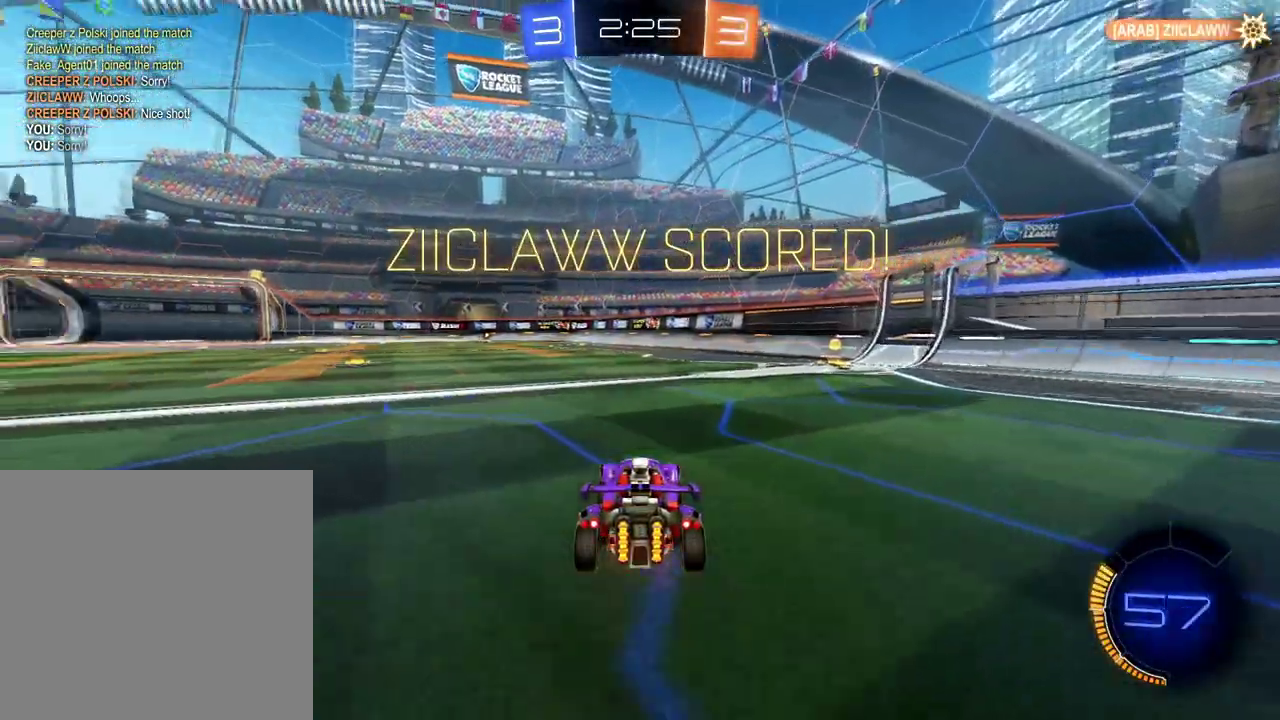
{"buttons": ["R2"], "left_stick": "center", "right_stick": "center", "events": [[500, "left_stick", "center"]]}
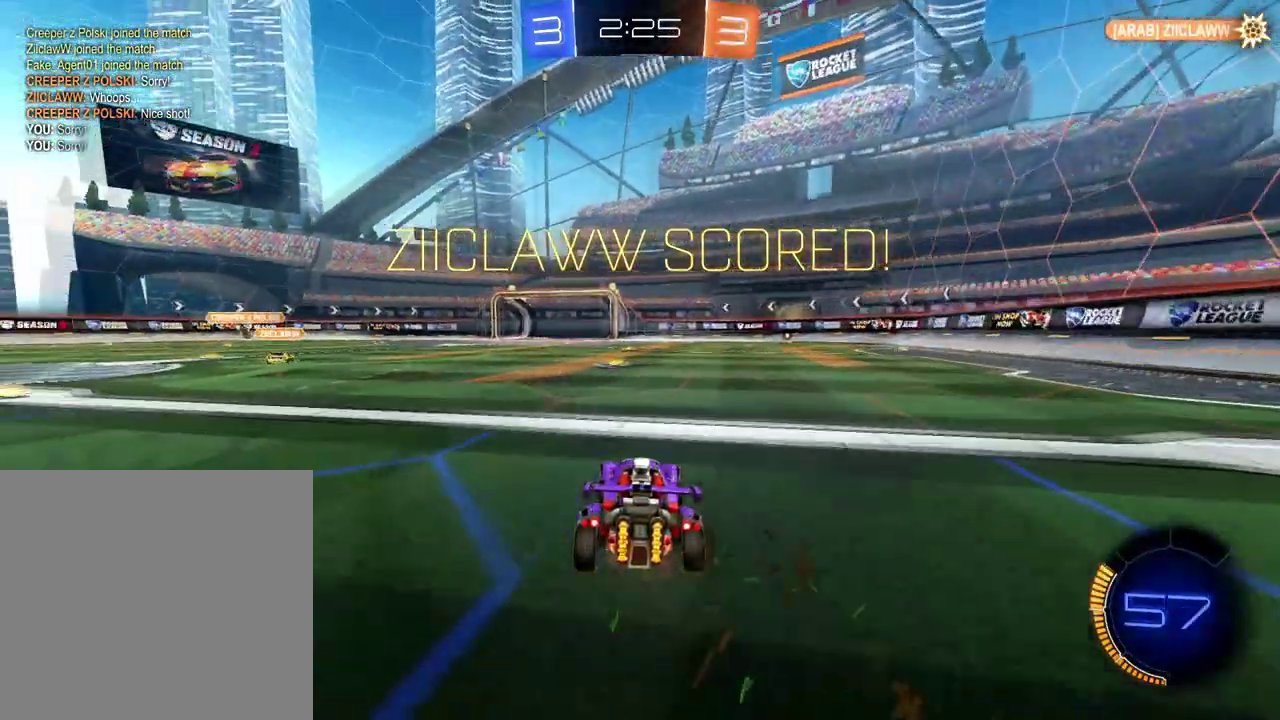
{"buttons": ["R2"], "left_stick": "center", "right_stick": "center", "events": [[17, "A", "down"], [50, "left_stick", "up"], [84, "A", "up"], [134, "A", "down"], [201, "X", "down"], [251, "A", "up"], [301, "X", "up"], [351, "left_stick", "center"]]}
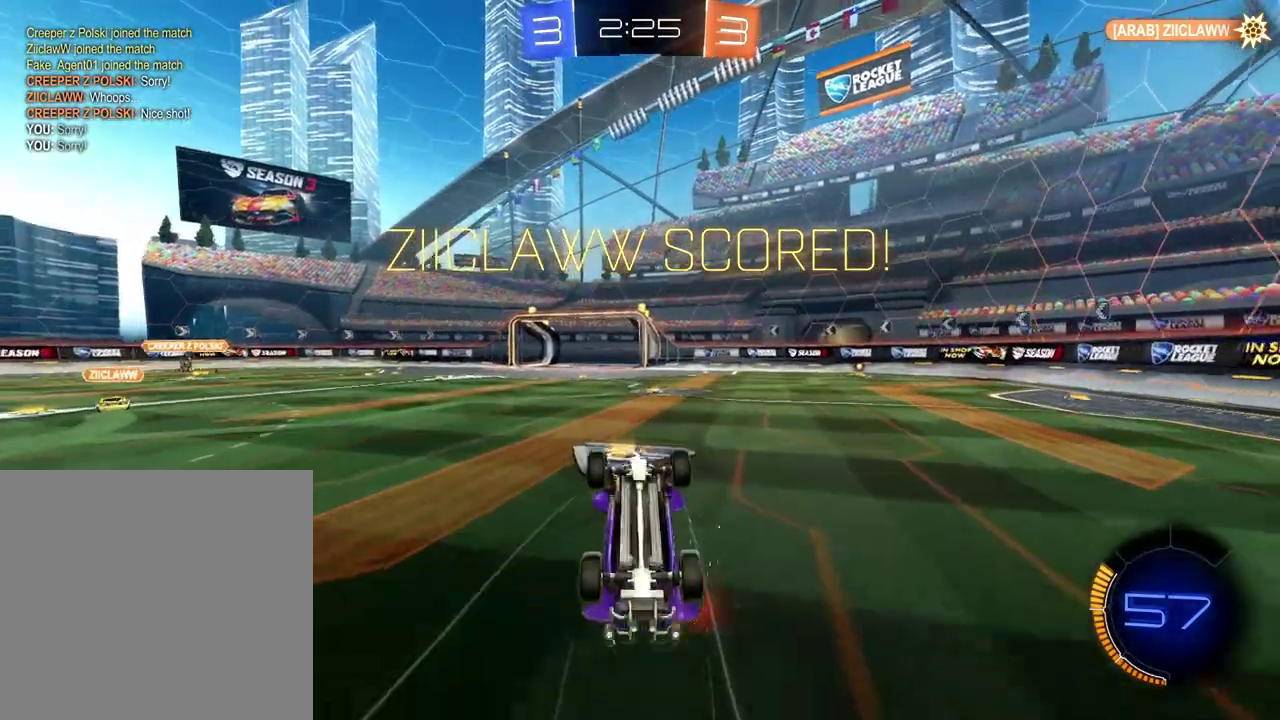
{"buttons": ["R2"], "left_stick": "center", "right_stick": "center", "events": []}
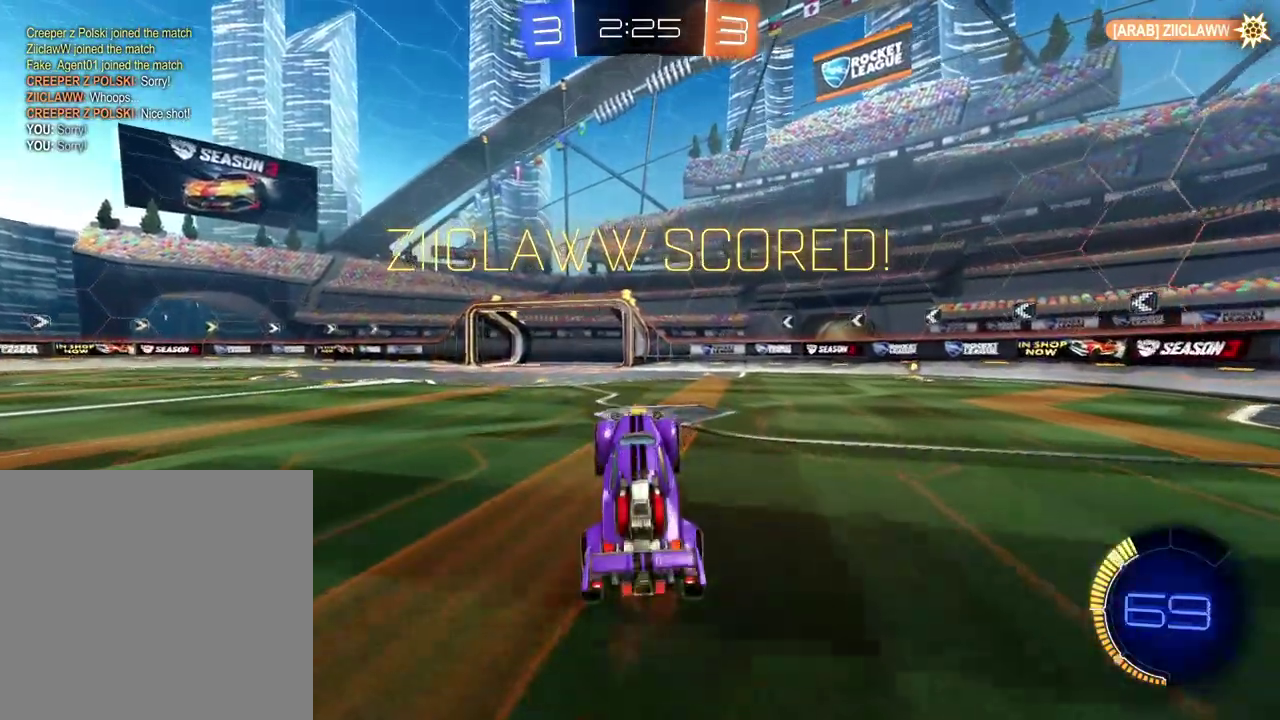
{"buttons": ["R2"], "left_stick": "center", "right_stick": "center", "events": [[184, "left_stick", "left"], [451, "left_stick", "center"]]}
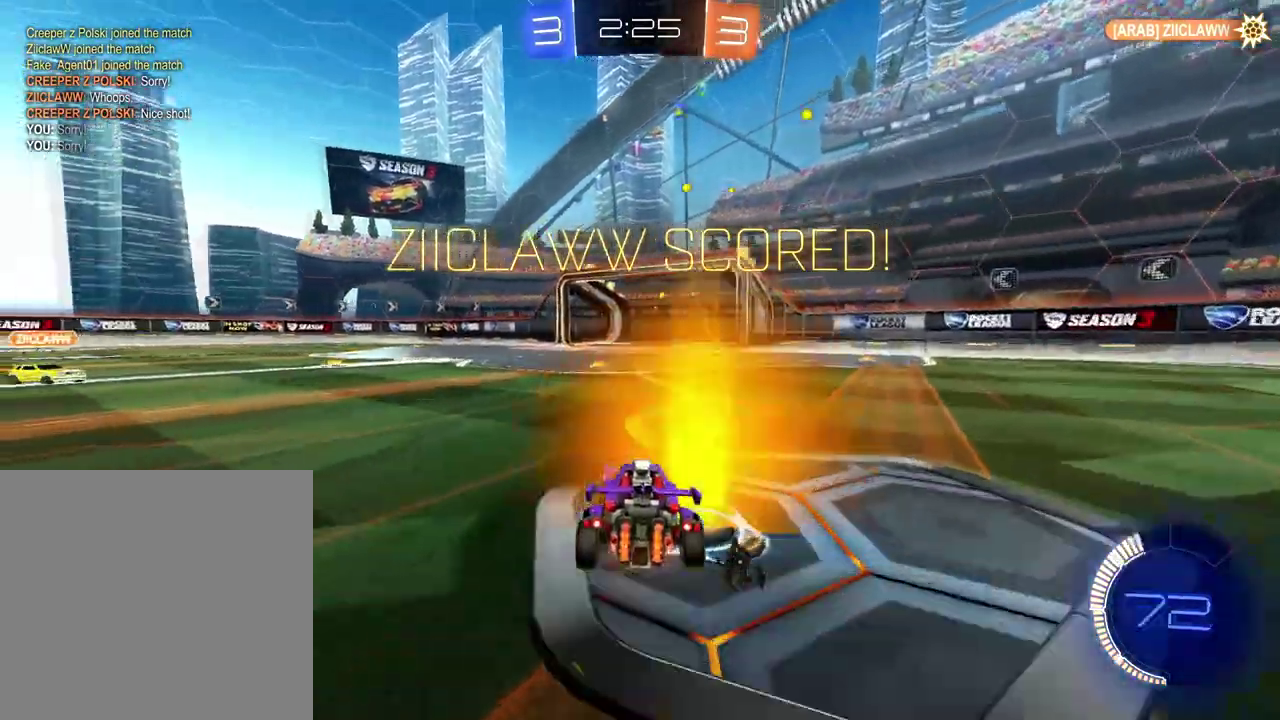
{"buttons": ["R2"], "left_stick": "center", "right_stick": "center", "events": []}
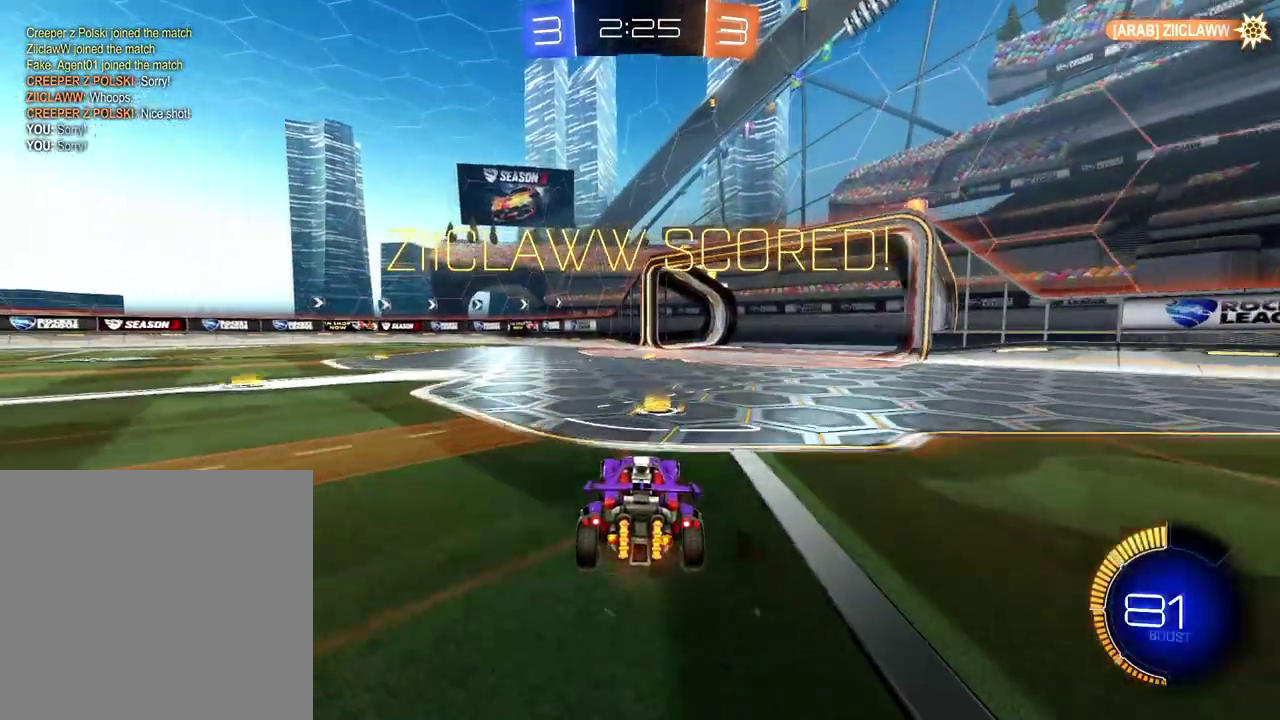
{"buttons": ["R2"], "left_stick": "center", "right_stick": "center", "events": []}
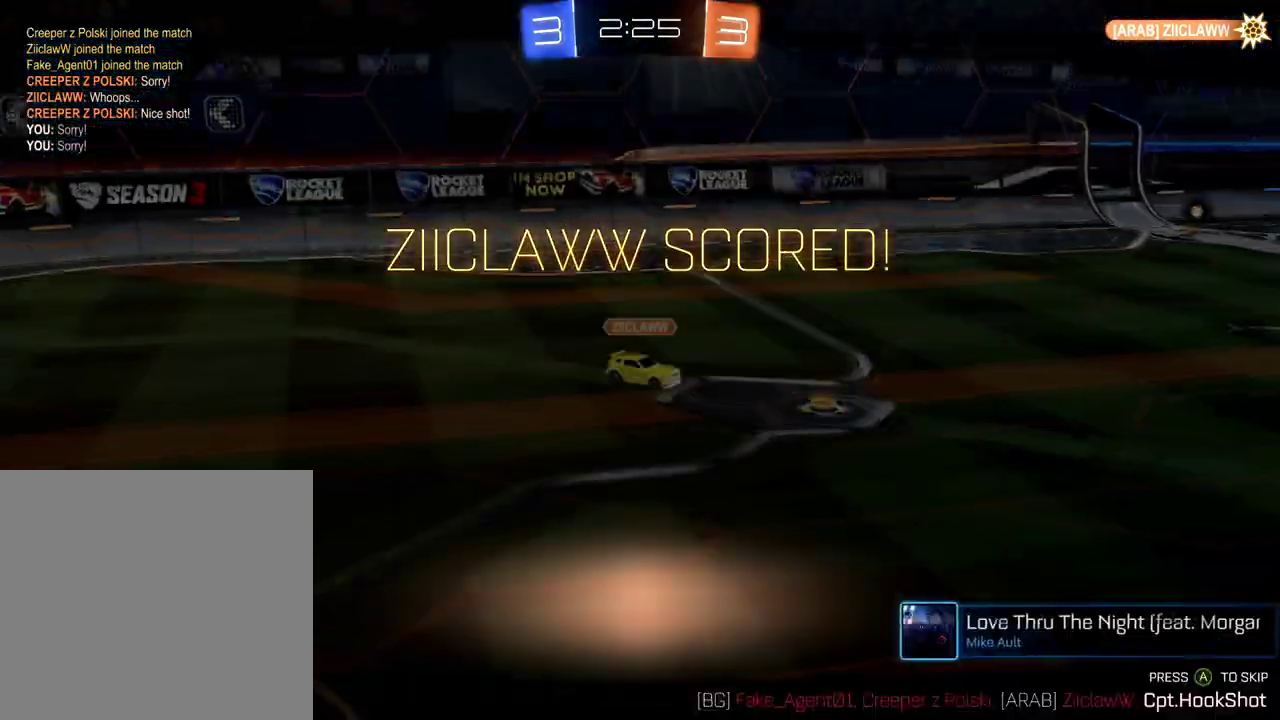
{"buttons": ["R2"], "left_stick": "center", "right_stick": "center", "events": [[100, "left_stick", "left"], [150, "left_stick", "center"]]}
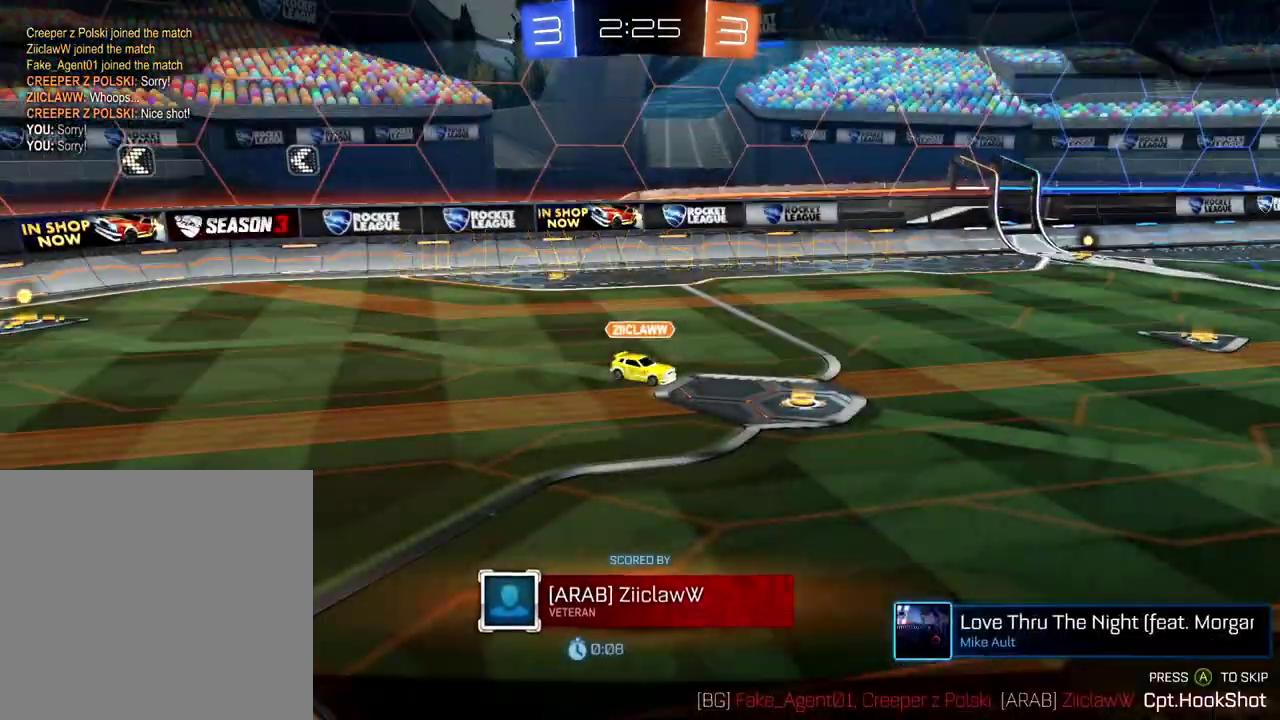
{"buttons": ["R2"], "left_stick": "center", "right_stick": "right", "events": [[151, "right_stick", "right"]]}
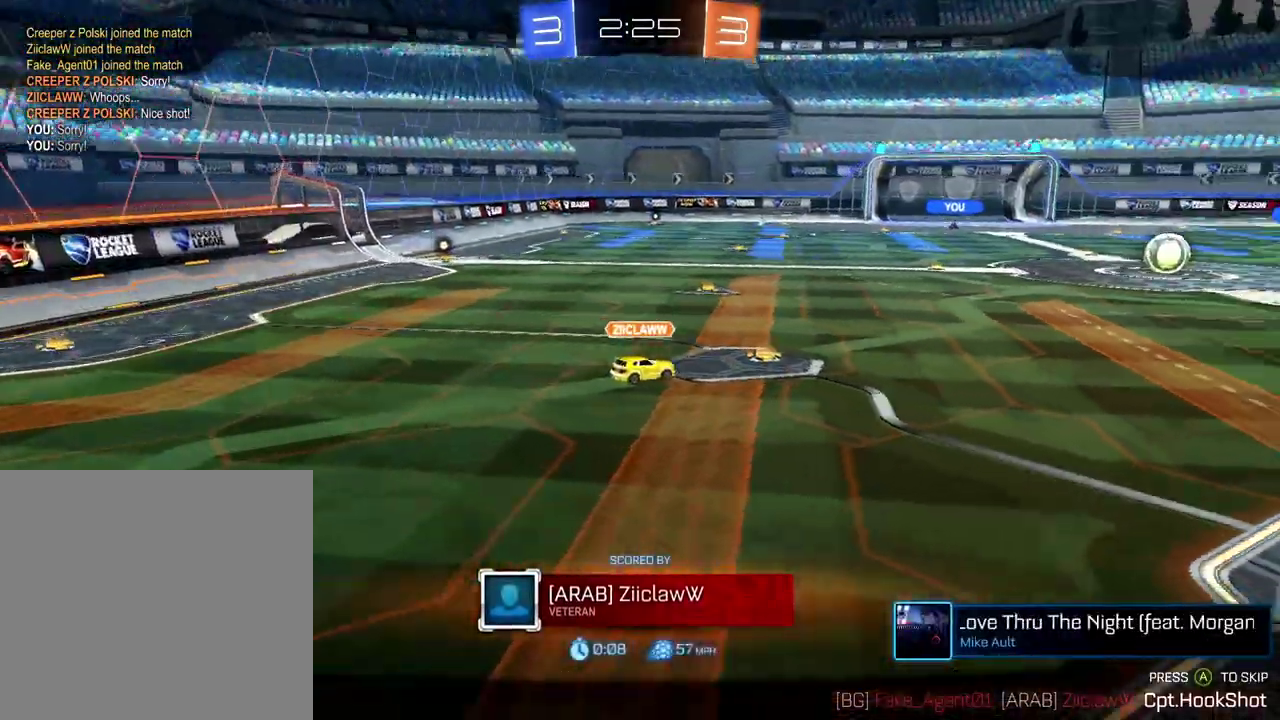
{"buttons": ["R2"], "left_stick": "center", "right_stick": "right", "events": []}
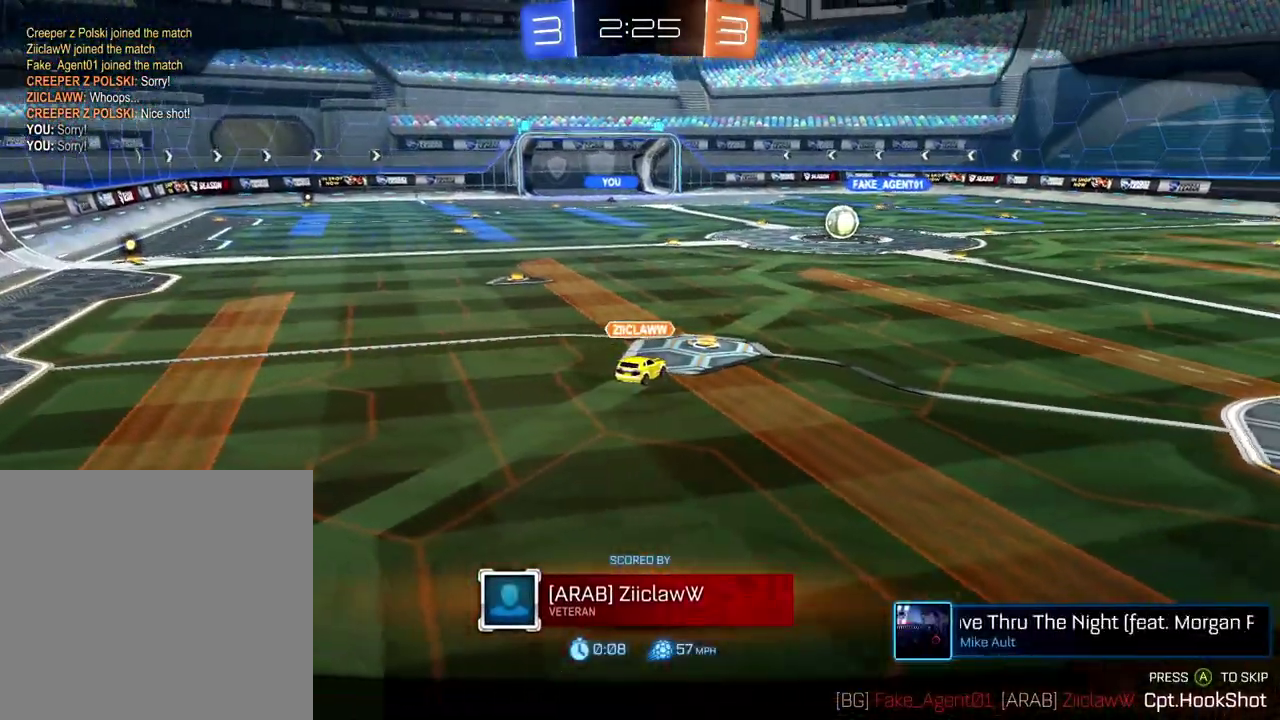
{"buttons": [], "left_stick": "center", "right_stick": "center", "events": [[134, "R2", "up"], [401, "right_stick", "center"]]}
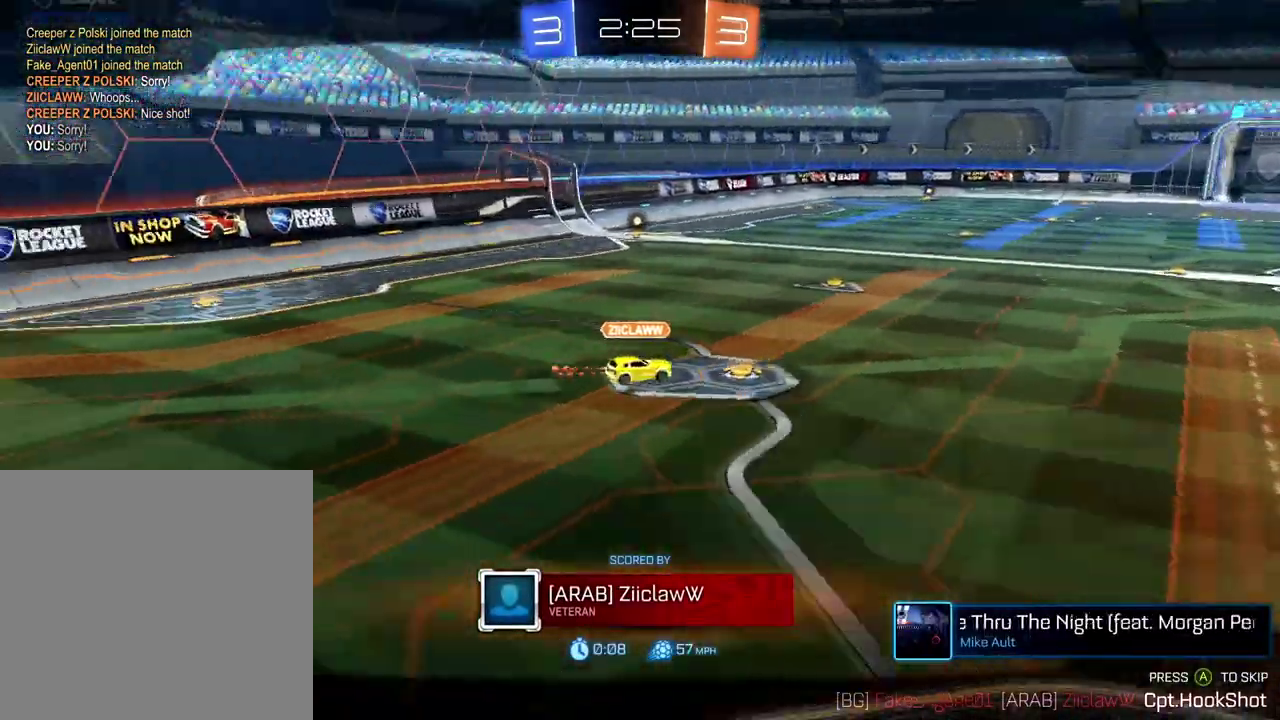
{"buttons": [], "left_stick": "center", "right_stick": "right", "events": [[234, "right_stick", "right"]]}